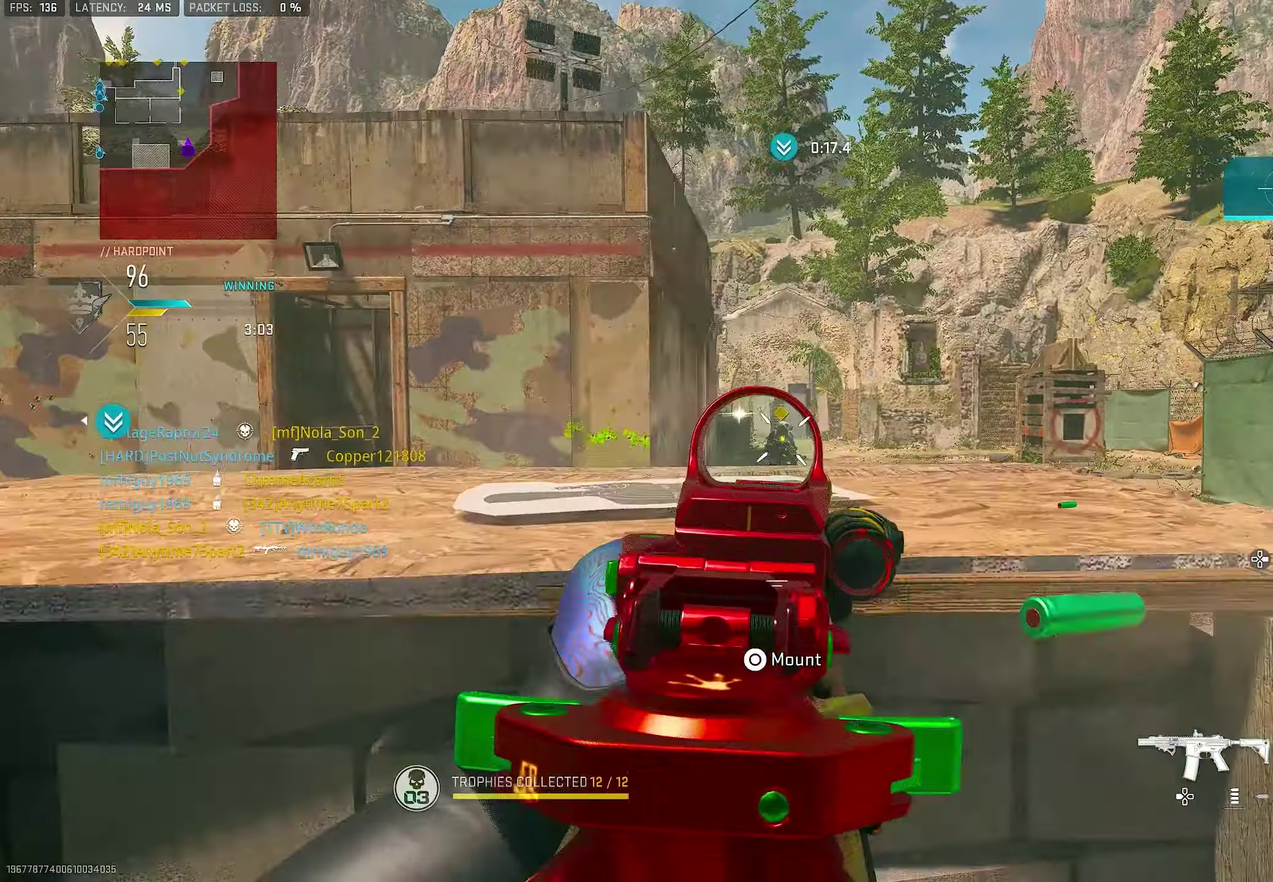
Gameplay with a controller (PlayStation layout); each line is a JSON object with the inputs held at the frame after it (dt_ms = milliseconds from this image to that frame). "button_events" lists button changes between this image and that frame as [ms after this image, input, new state], when the widget could be followed in between (sticks are given only as held states).
{"dt_ms": 500, "buttons": ["L1", "R1"], "left_stick": "down-left", "right_stick": "center", "button_events": [[300, "R1", "down"]]}
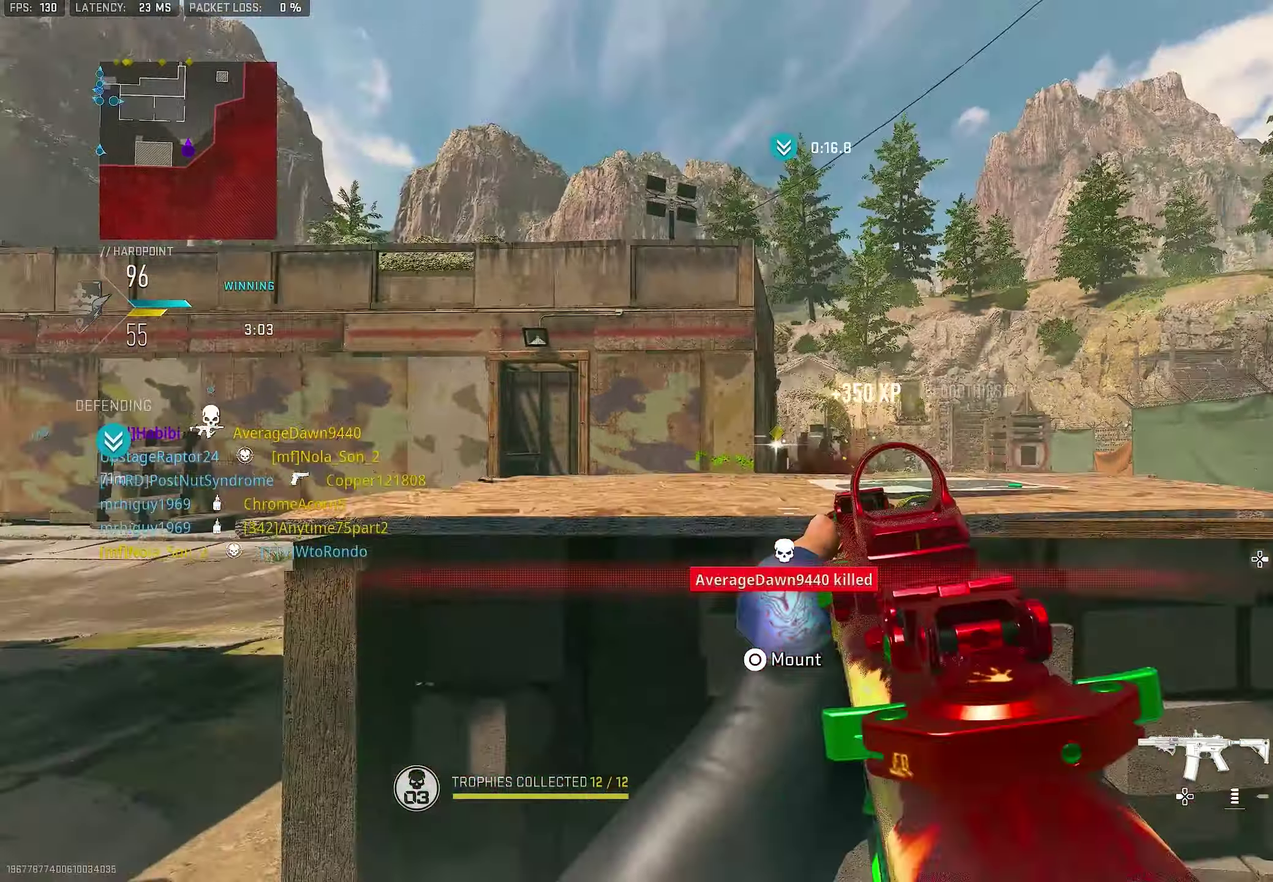
{"dt_ms": 400, "buttons": ["L1"], "left_stick": "right", "right_stick": "center", "button_events": [[233, "L1", "up"], [267, "R1", "up"], [300, "L1", "down"]]}
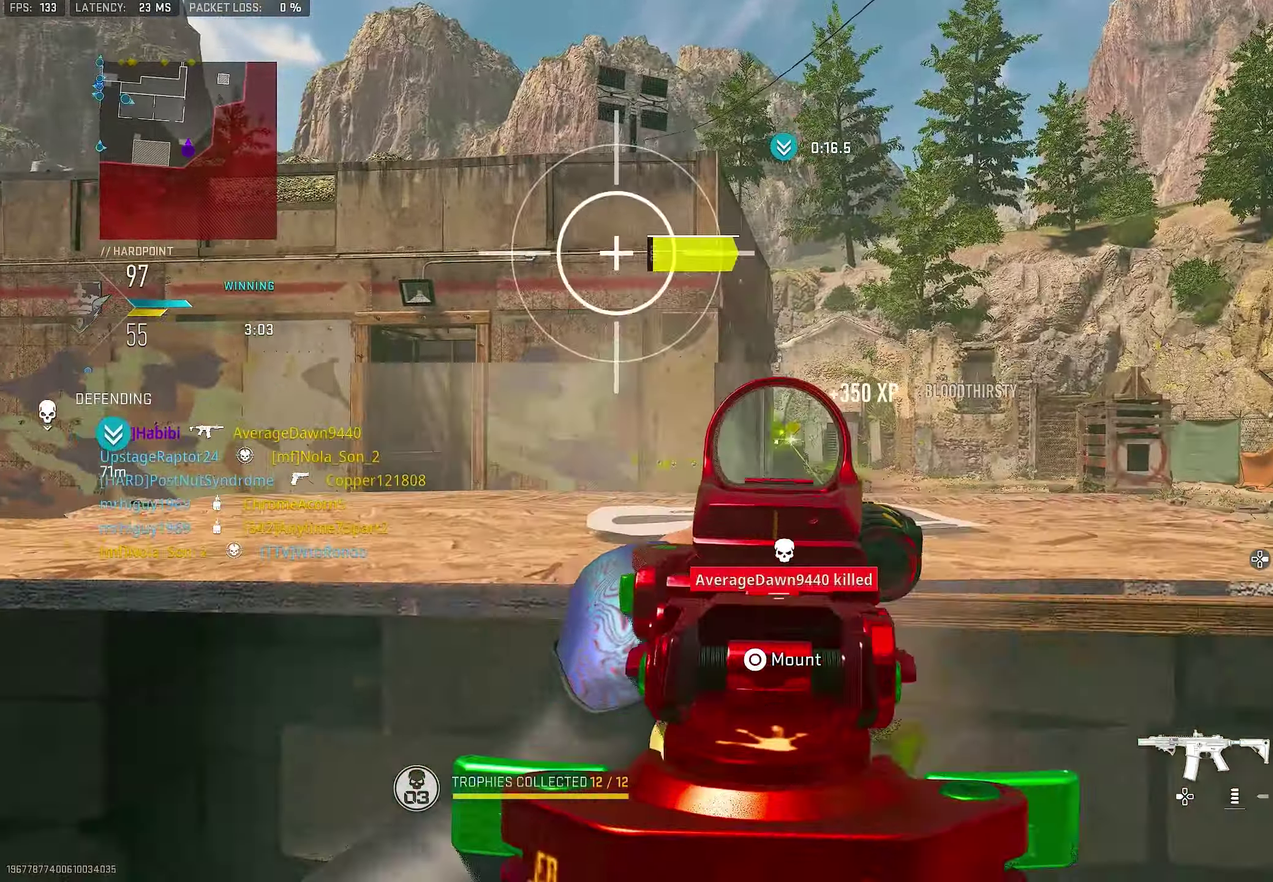
{"dt_ms": 600, "buttons": ["L1", "R1"], "left_stick": "down-left", "right_stick": "center", "button_events": [[200, "R1", "down"], [500, "R1", "up"], [600, "R1", "down"]]}
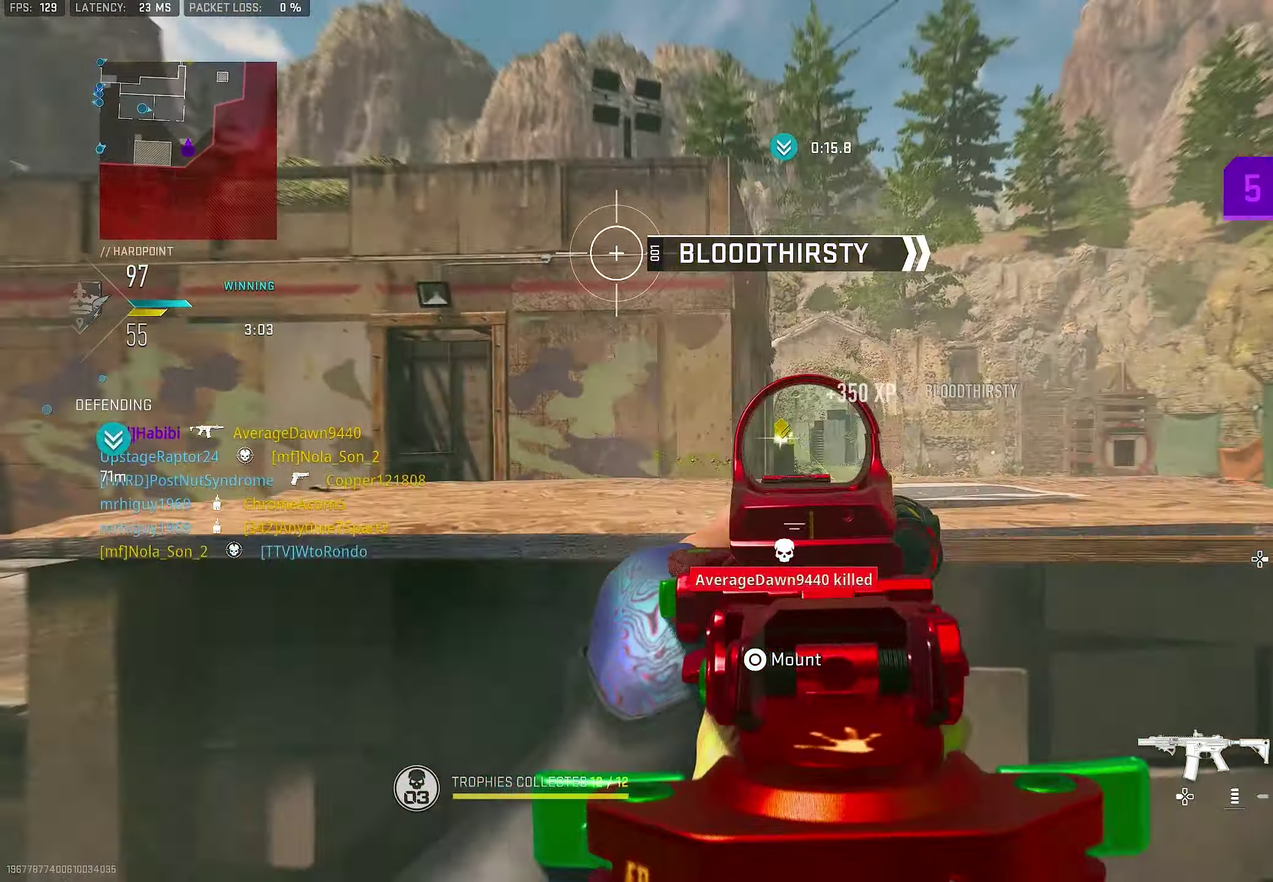
{"dt_ms": 400, "buttons": [], "left_stick": "down-left", "right_stick": "center", "button_events": [[200, "R1", "up"], [267, "R1", "down"], [400, "L1", "up"], [400, "R1", "up"]]}
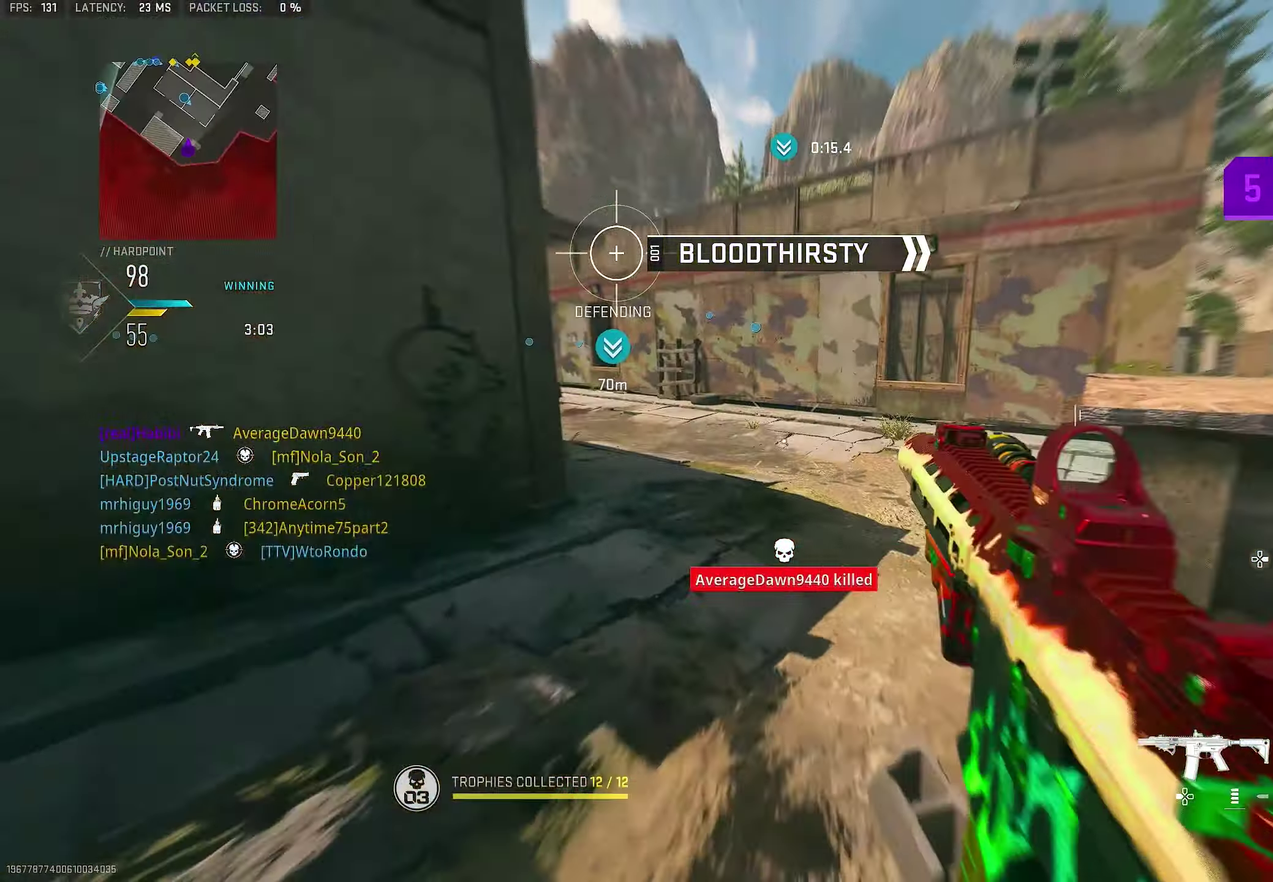
{"dt_ms": 600, "buttons": [], "left_stick": "up-left", "right_stick": "center", "button_events": [[67, "SQUARE", "down"], [167, "SQUARE", "up"]]}
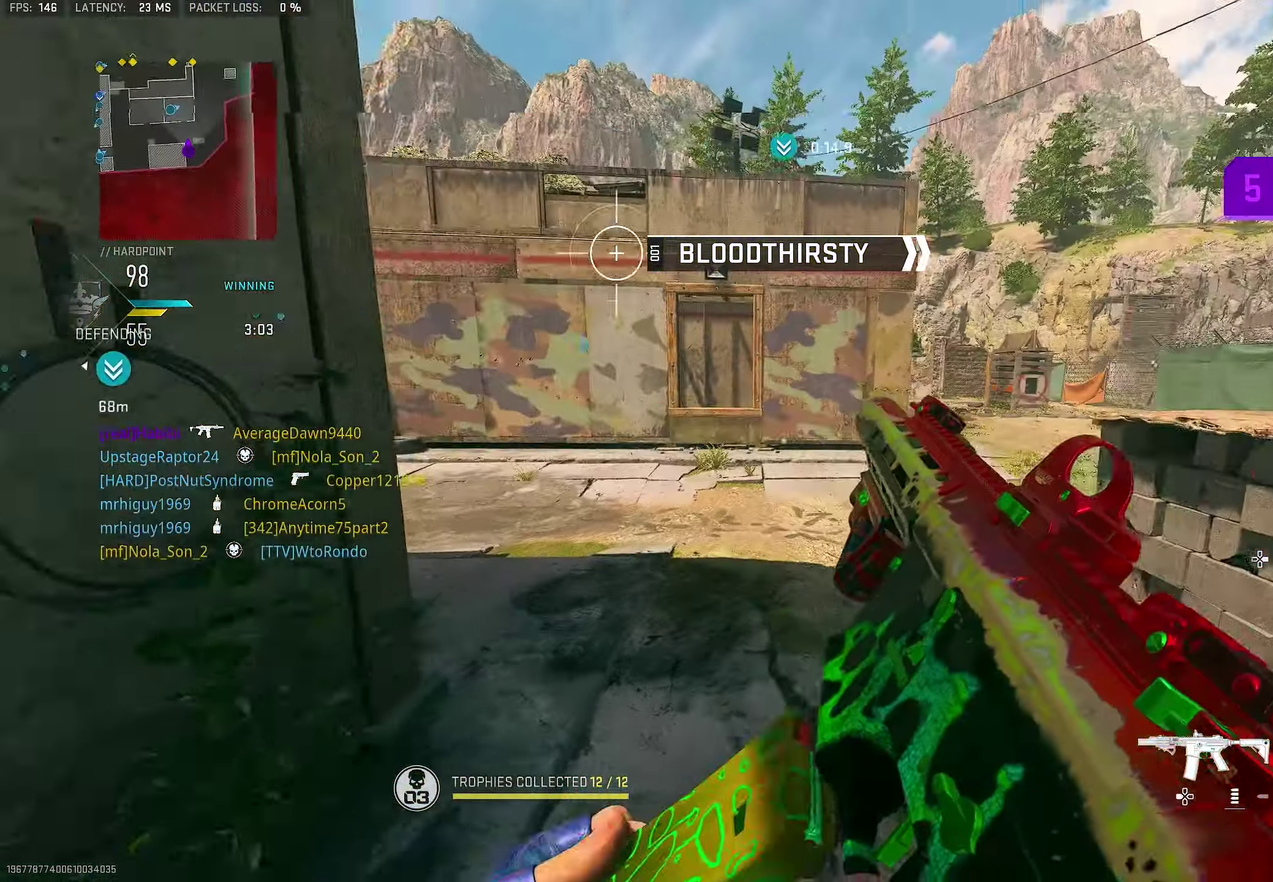
{"dt_ms": 300, "buttons": [], "left_stick": "down", "right_stick": "right", "button_events": []}
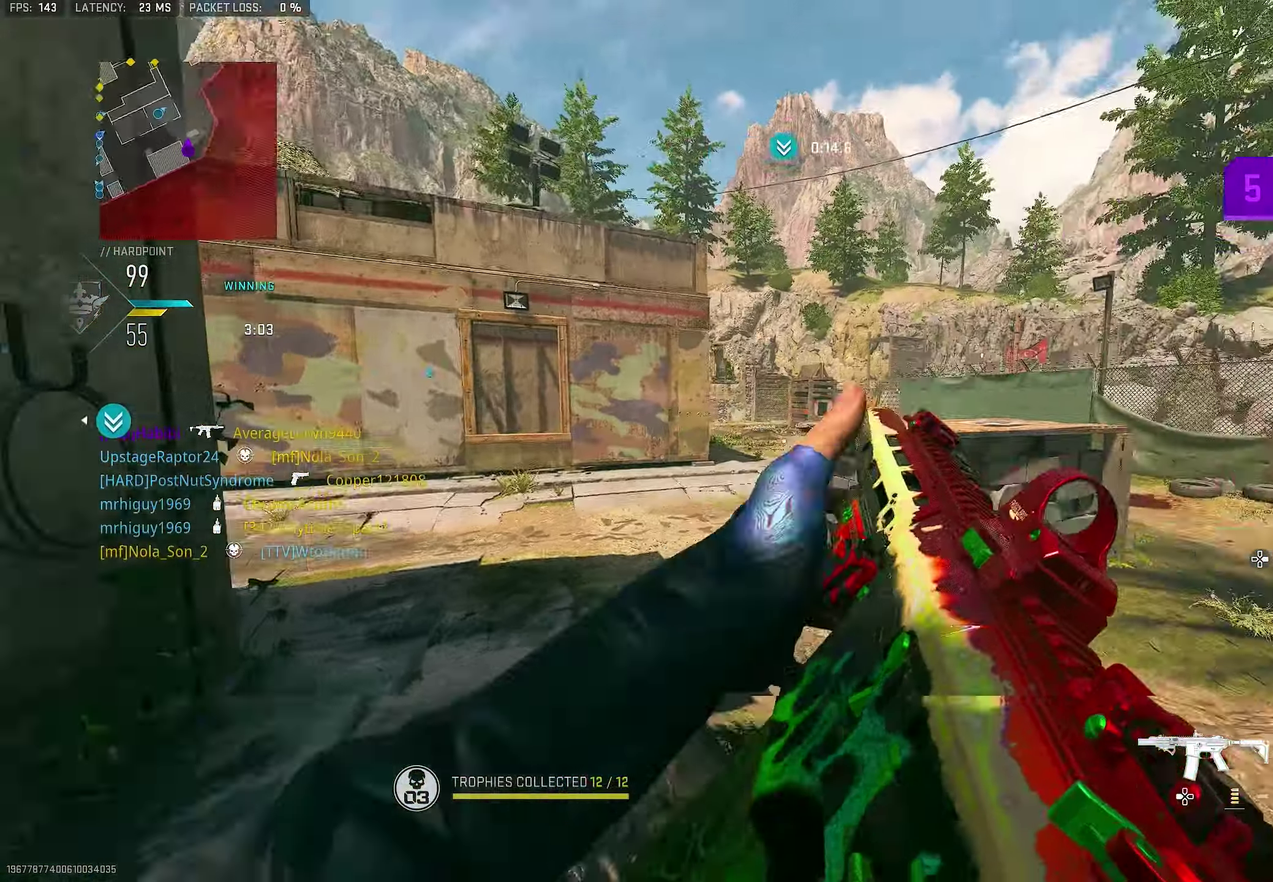
{"dt_ms": 700, "buttons": [], "left_stick": "up-right", "right_stick": "left", "button_events": []}
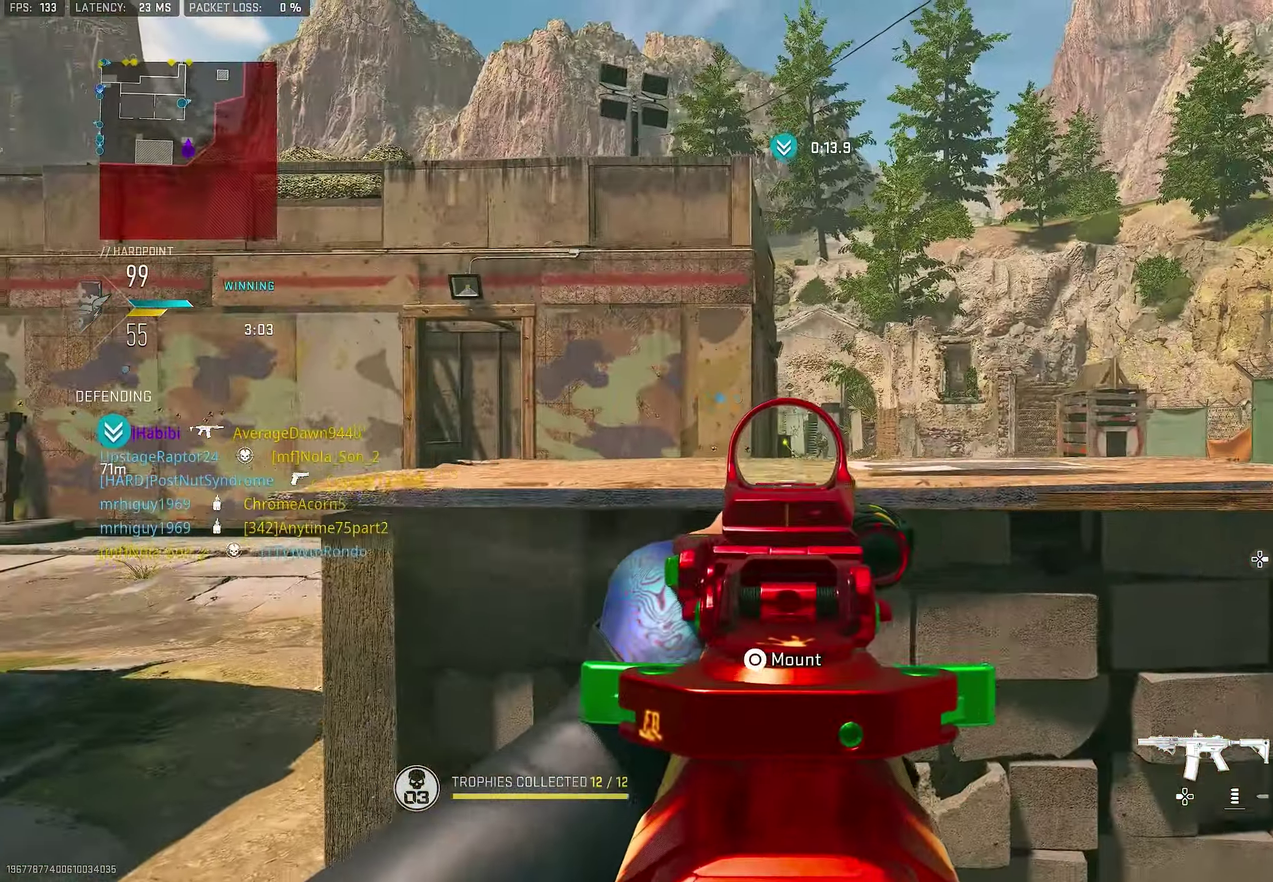
{"dt_ms": 300, "buttons": ["L1"], "left_stick": "right", "right_stick": "up-left", "button_events": [[33, "L1", "down"]]}
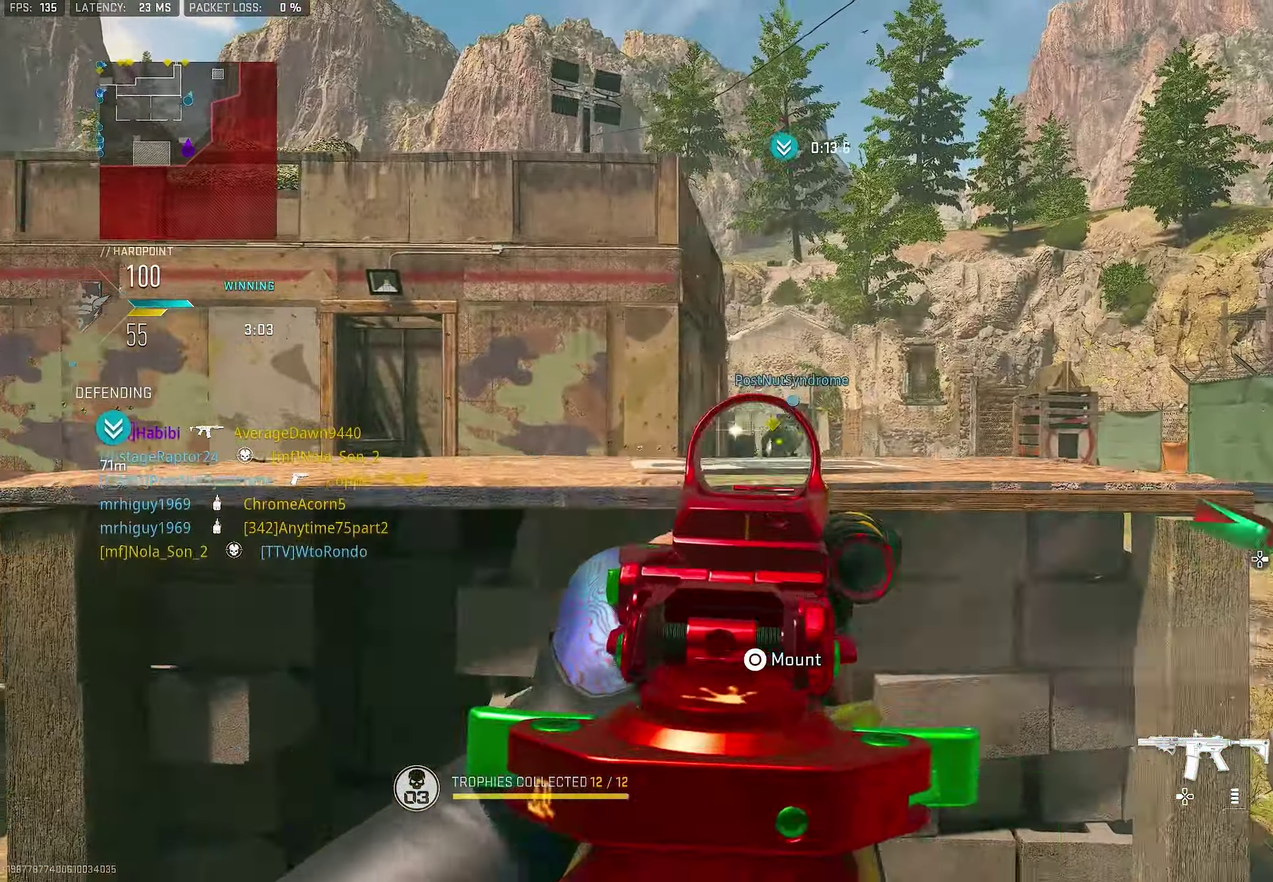
{"dt_ms": 900, "buttons": ["L1", "R1"], "left_stick": "center", "right_stick": "center", "button_events": [[333, "R1", "down"]]}
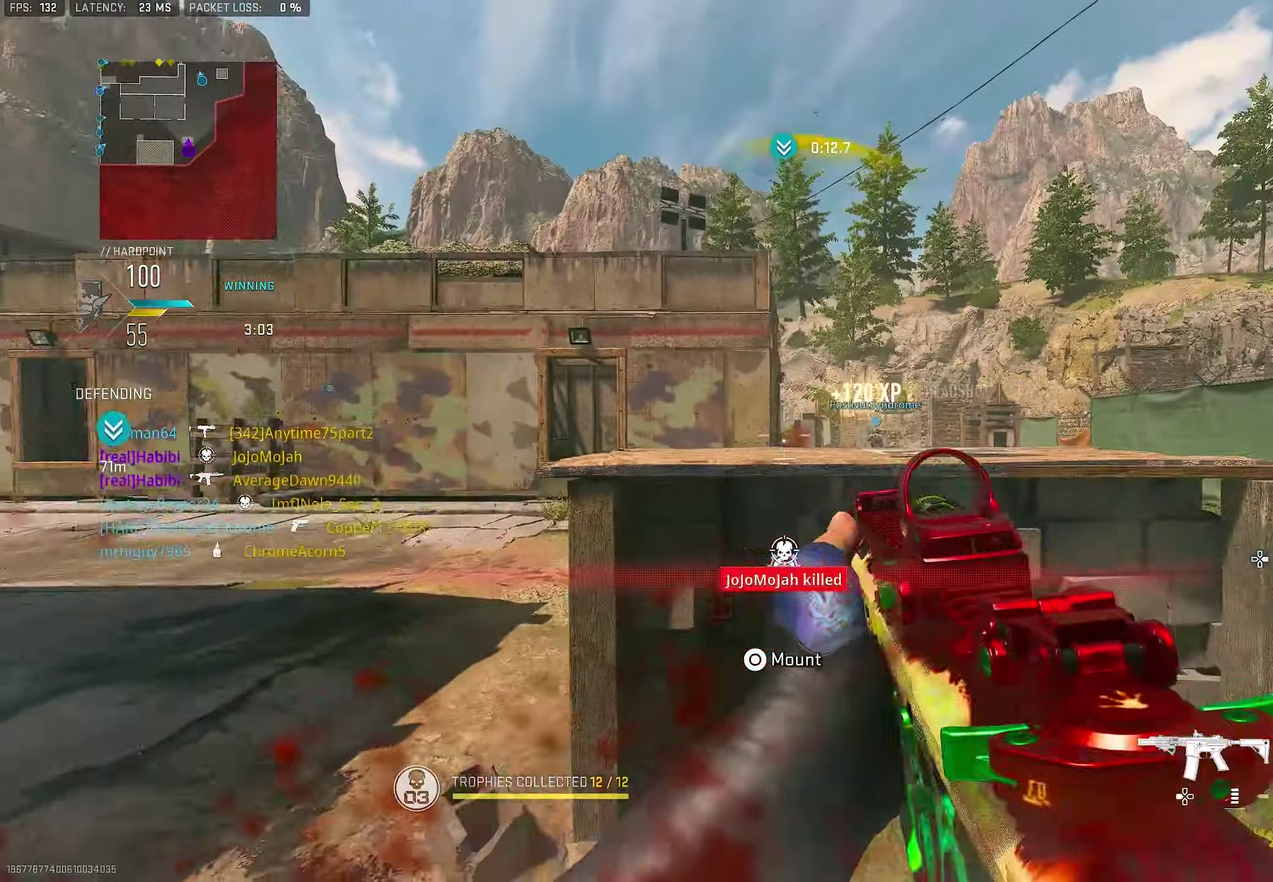
{"dt_ms": 300, "buttons": ["SQUARE"], "left_stick": "down-left", "right_stick": "center", "button_events": [[233, "L1", "up"], [300, "R1", "up"], [300, "SQUARE", "down"]]}
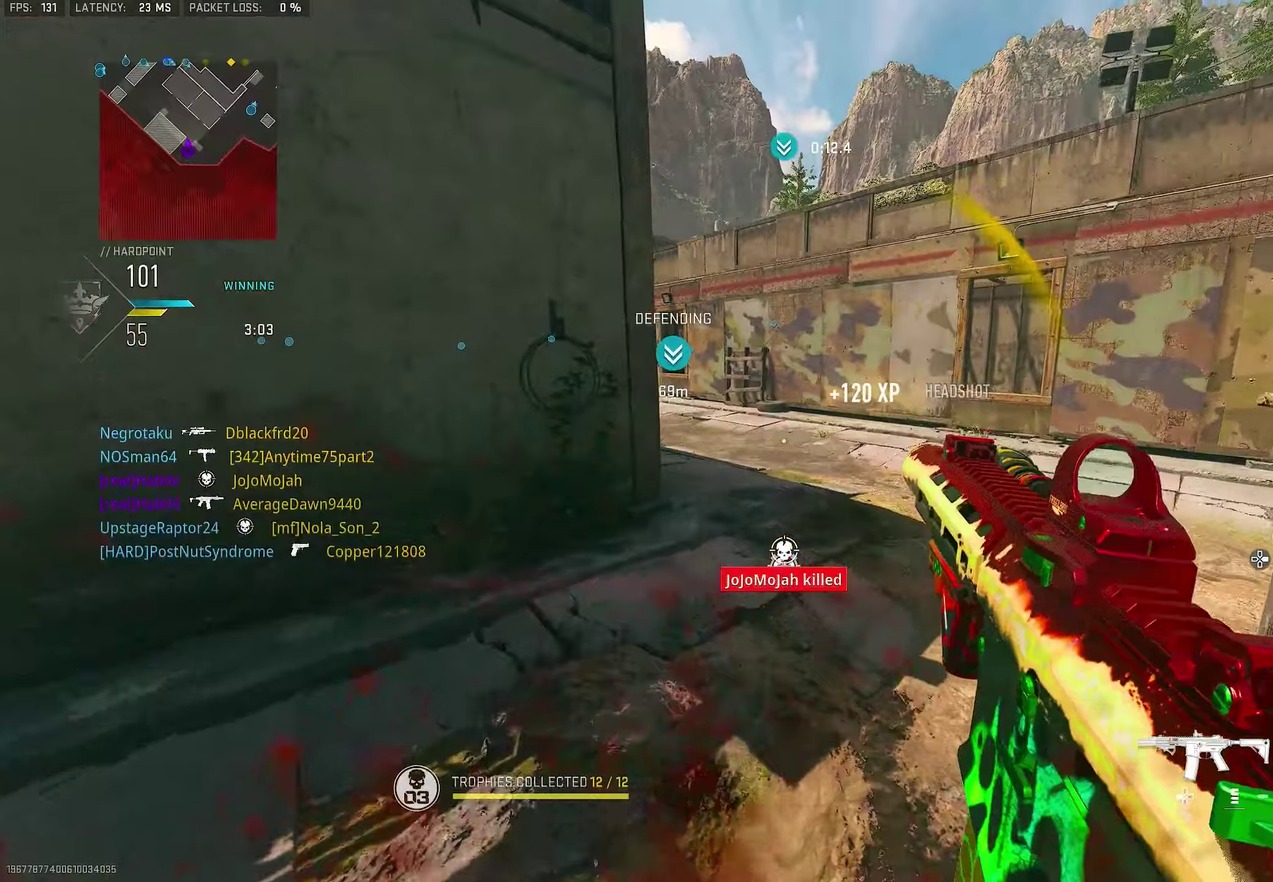
{"dt_ms": 700, "buttons": [], "left_stick": "up-left", "right_stick": "center", "button_events": [[100, "SQUARE", "up"]]}
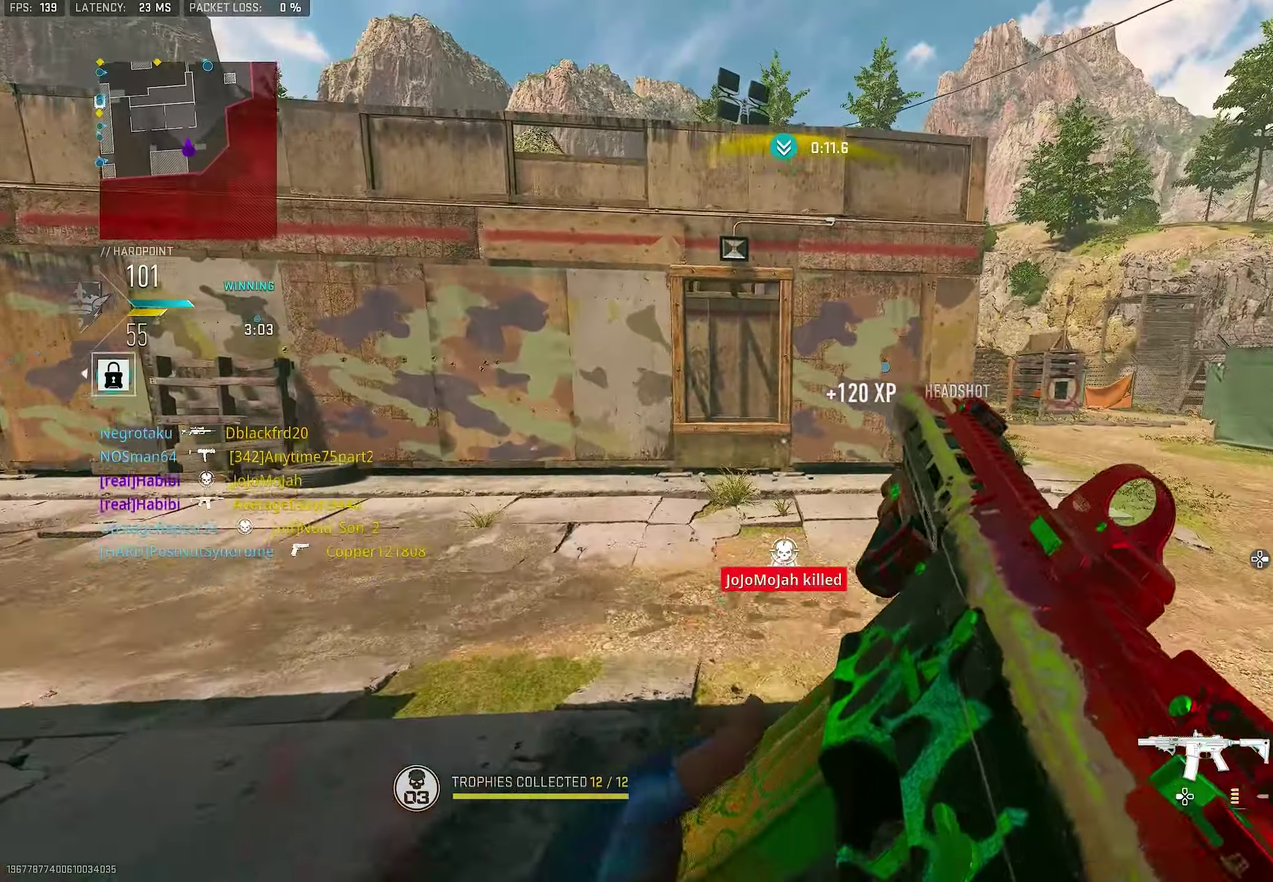
{"dt_ms": 300, "buttons": [], "left_stick": "up-left", "right_stick": "center", "button_events": []}
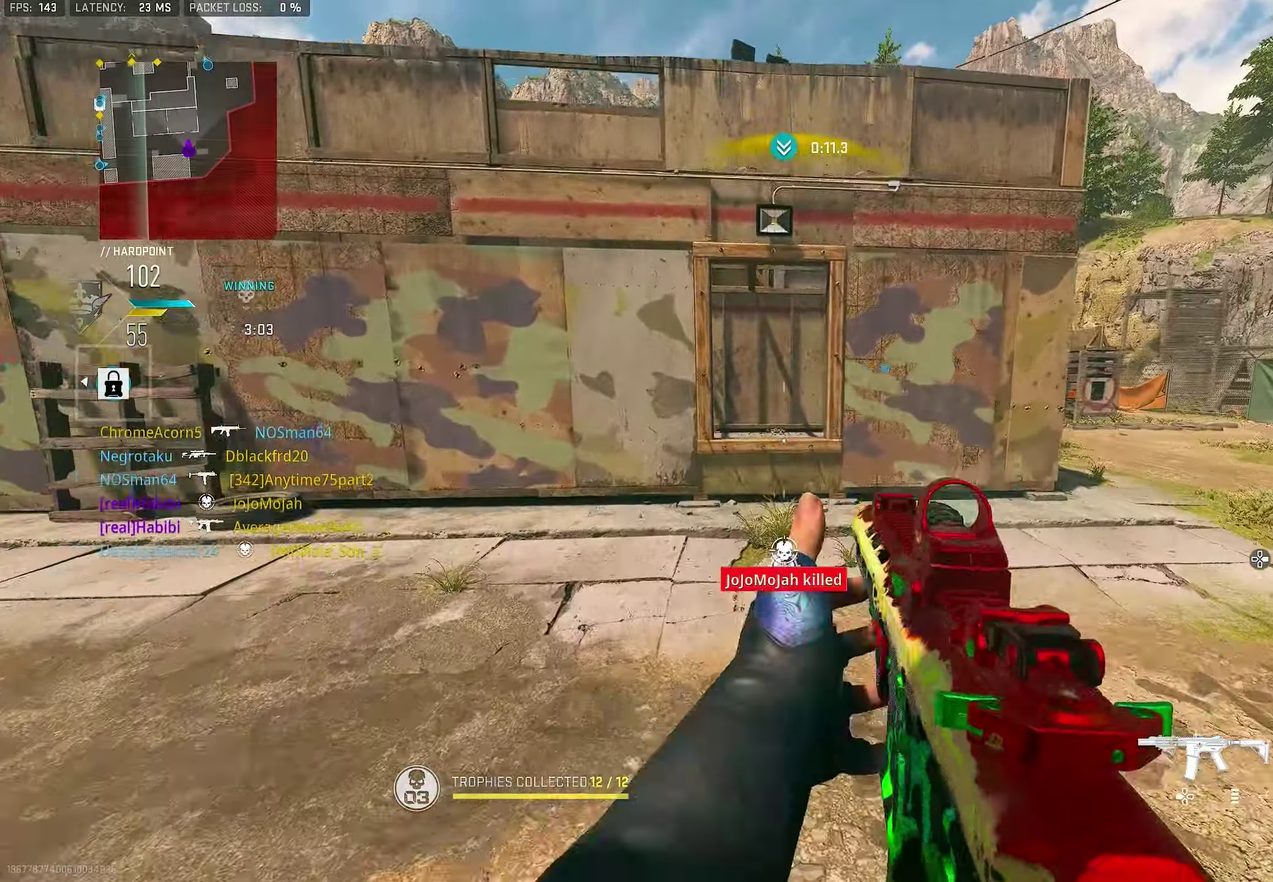
{"dt_ms": 600, "buttons": ["L3"], "left_stick": "center", "right_stick": "center"}
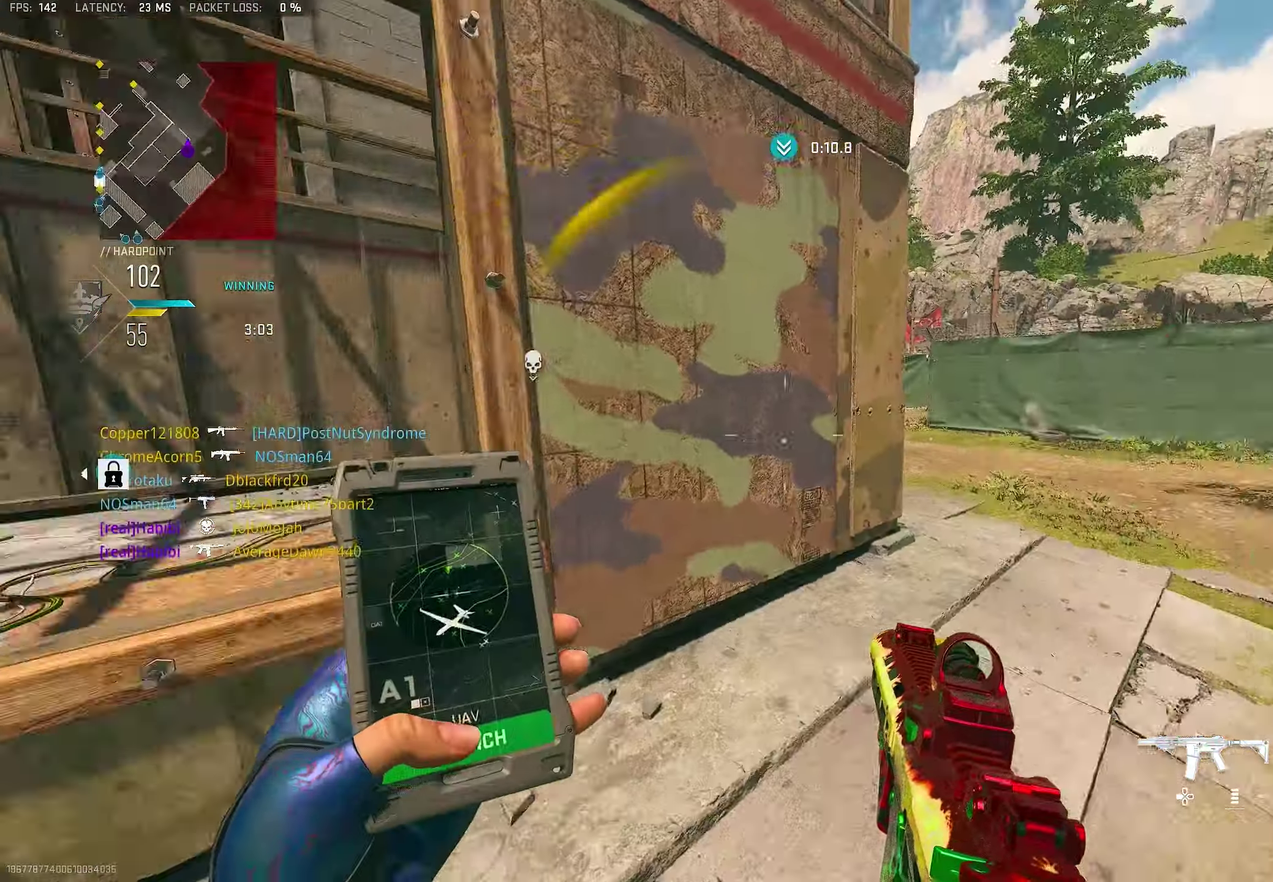
{"dt_ms": 400, "buttons": ["L3"], "left_stick": "center", "right_stick": "right", "button_events": []}
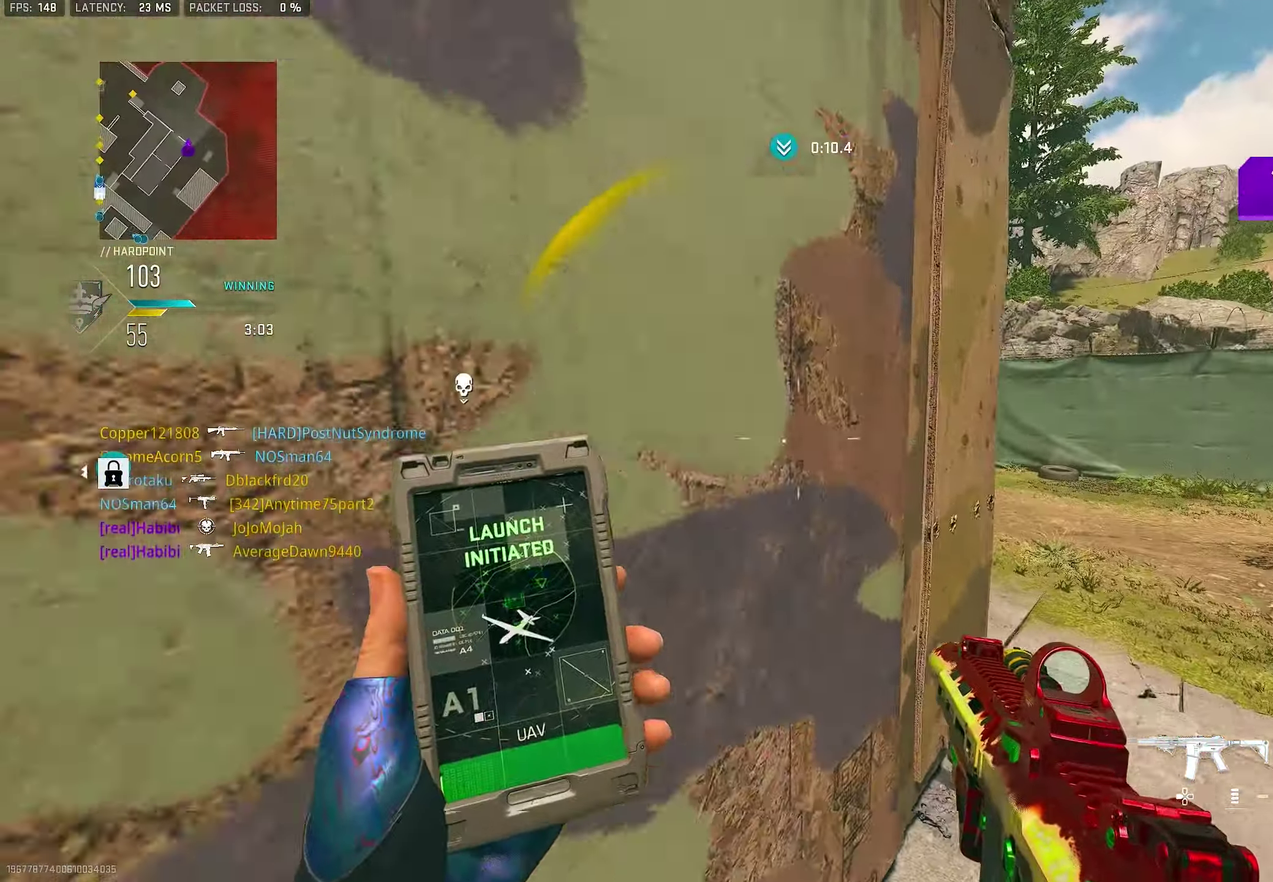
{"dt_ms": 600, "buttons": [], "left_stick": "down-right", "right_stick": "center"}
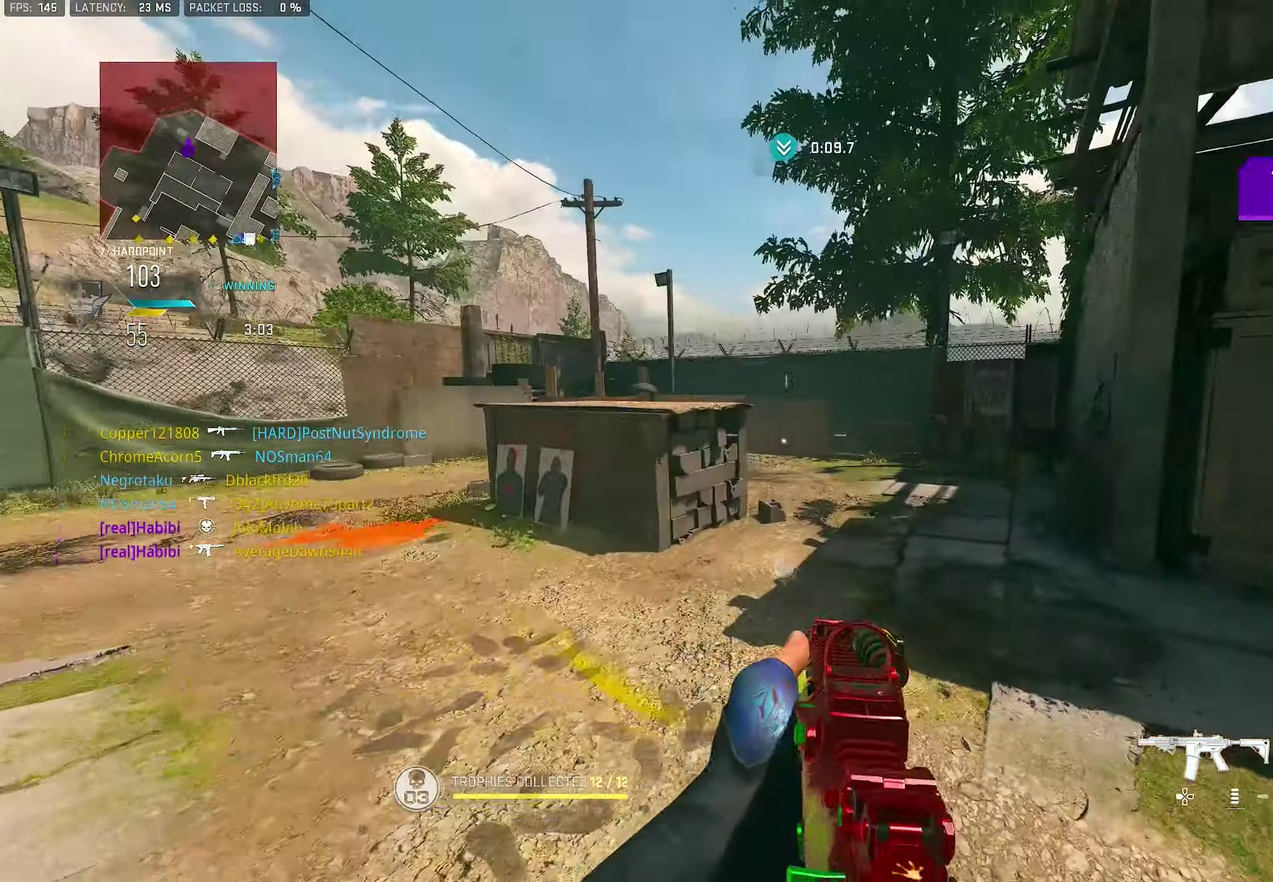
{"dt_ms": 400, "buttons": [], "left_stick": "up-right", "right_stick": "center"}
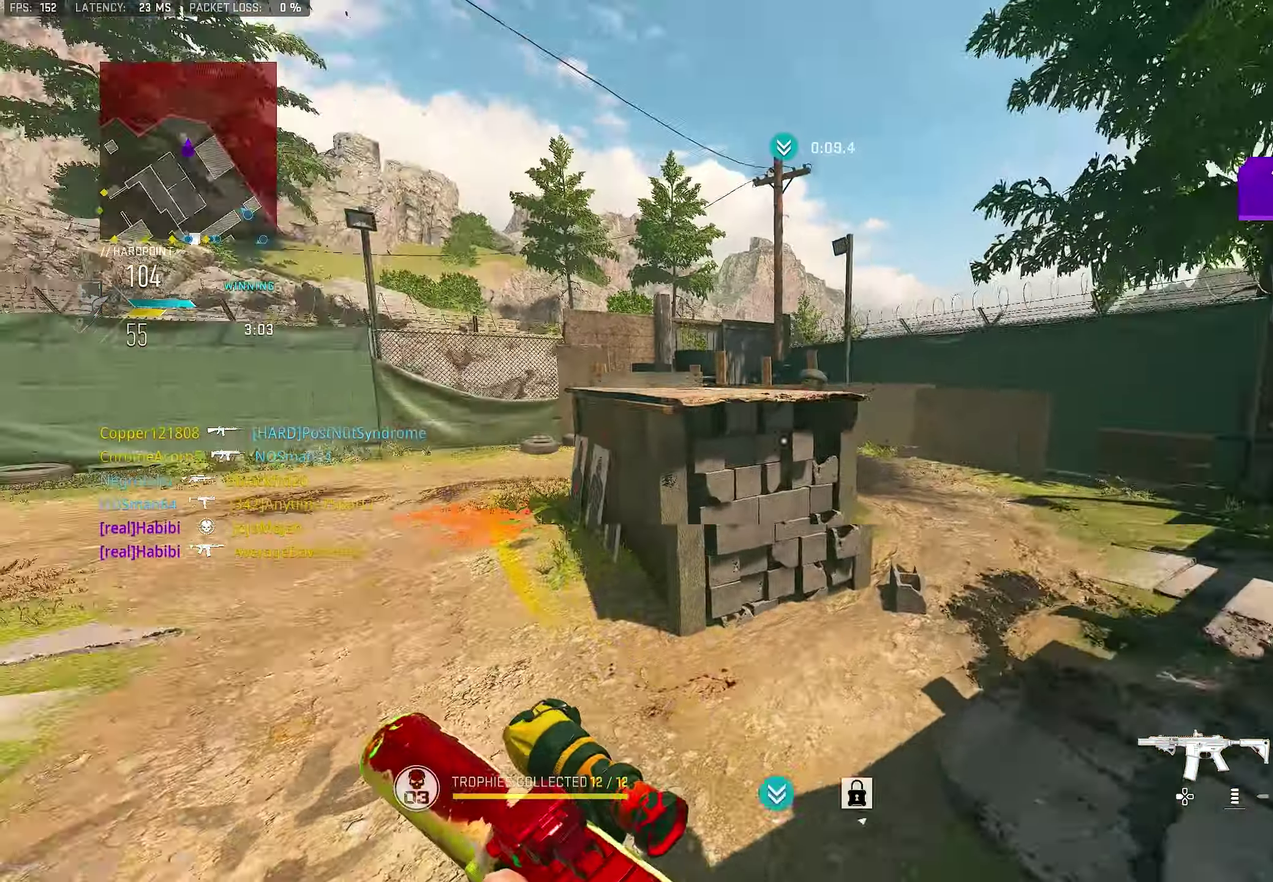
{"dt_ms": 600, "buttons": ["L1"], "left_stick": "right", "right_stick": "up-left"}
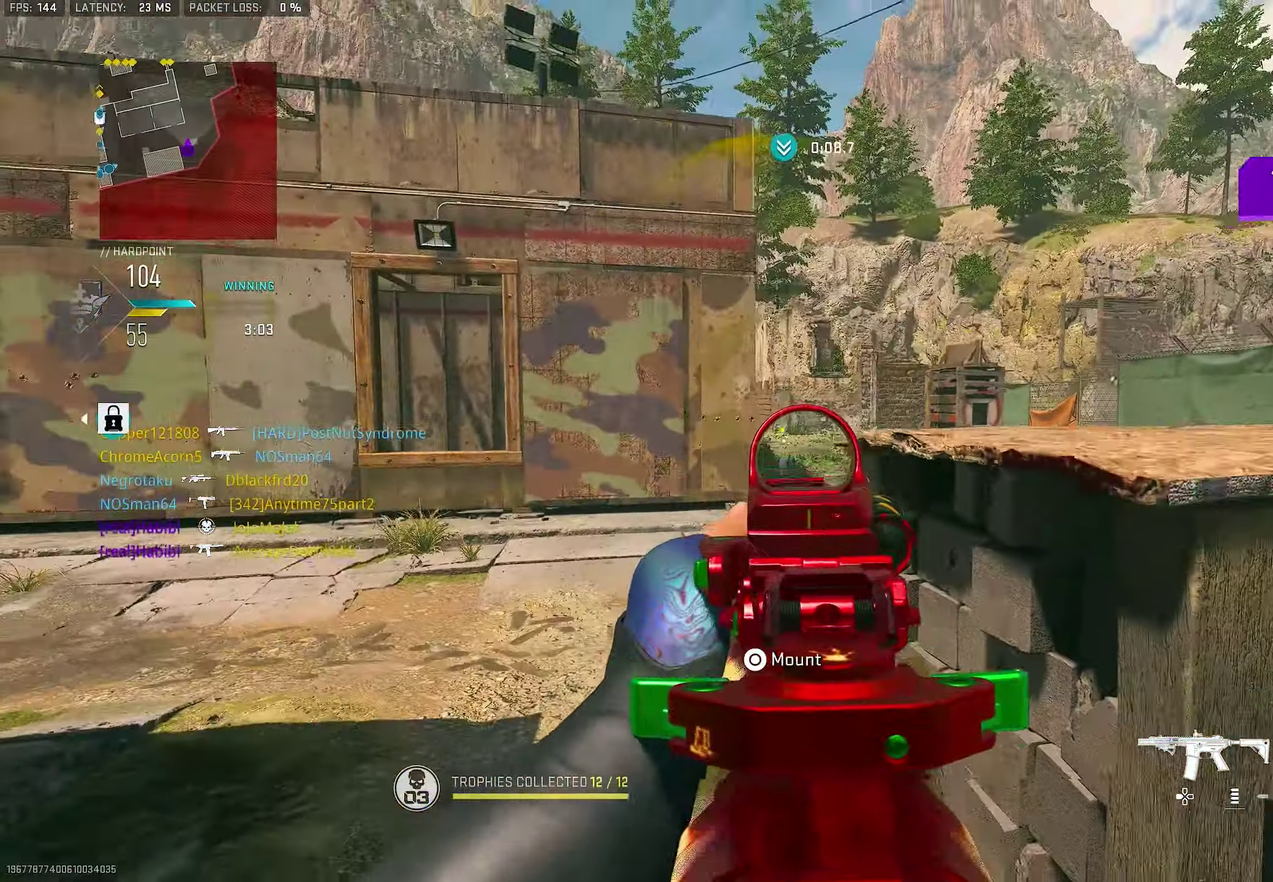
{"dt_ms": 400, "buttons": ["L1"], "left_stick": "right", "right_stick": "up", "button_events": [[267, "L1", "up"], [334, "L1", "down"]]}
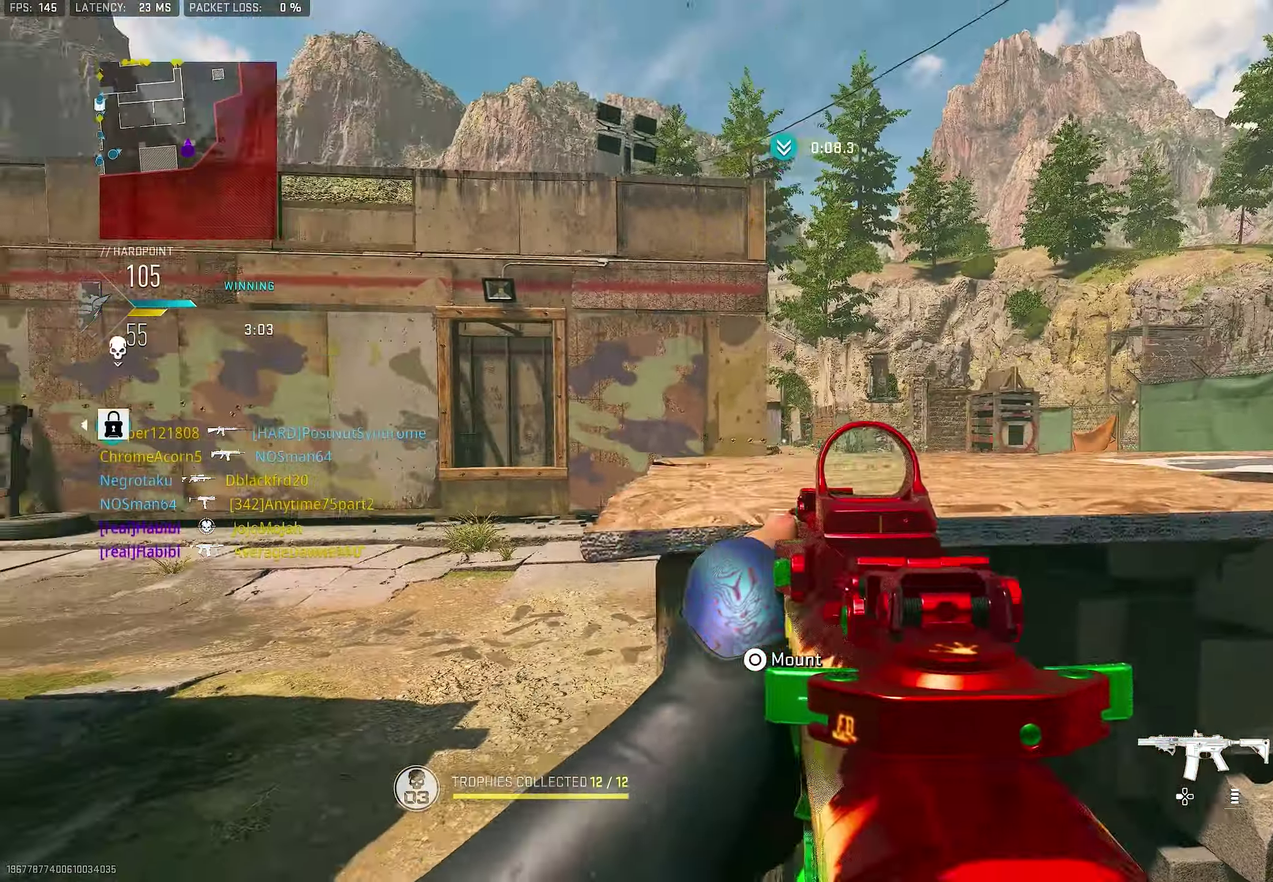
{"dt_ms": 600, "buttons": ["L1"], "left_stick": "right", "right_stick": "center", "button_events": [[267, "L1", "up"], [334, "L1", "down"]]}
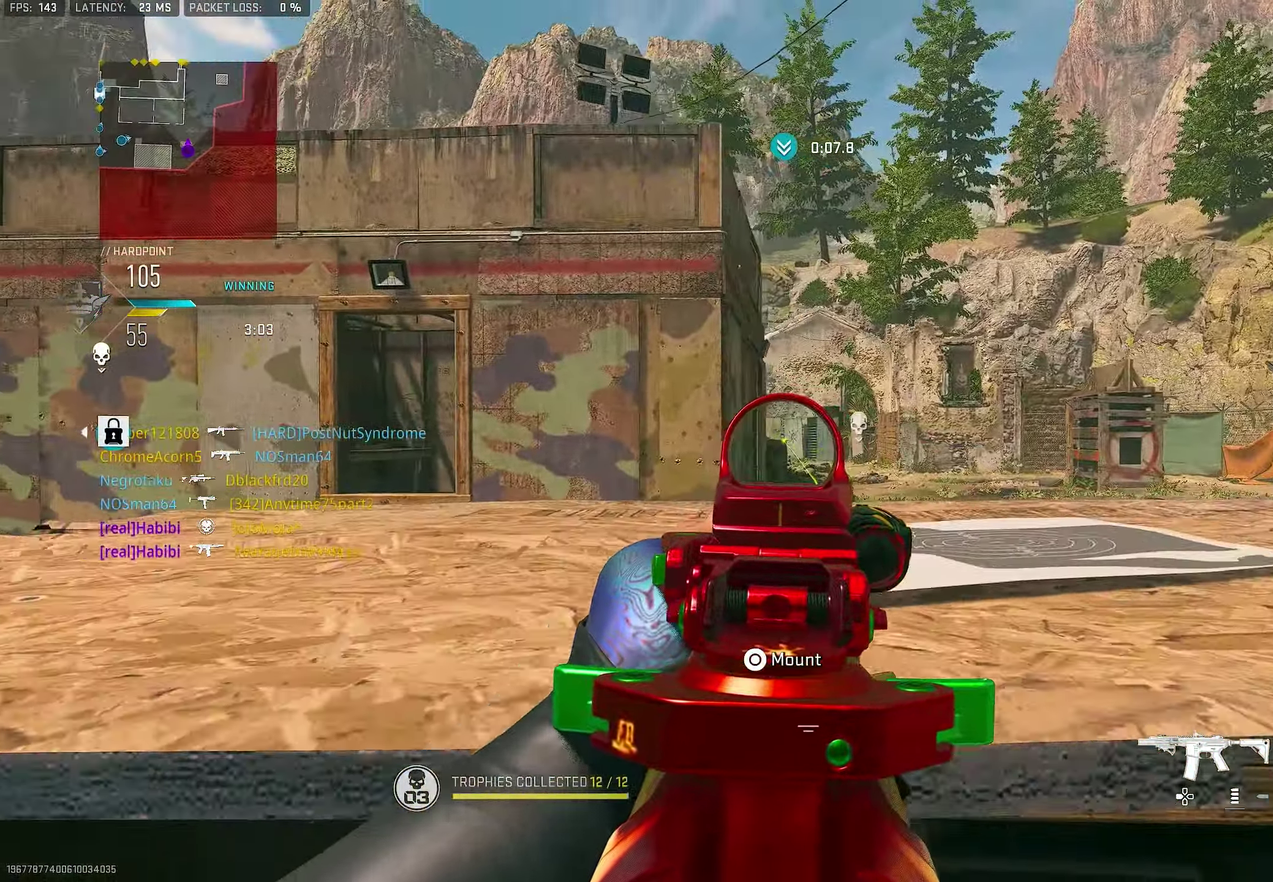
{"dt_ms": 400, "buttons": [], "left_stick": "right", "right_stick": "center", "button_events": [[400, "L1", "up"]]}
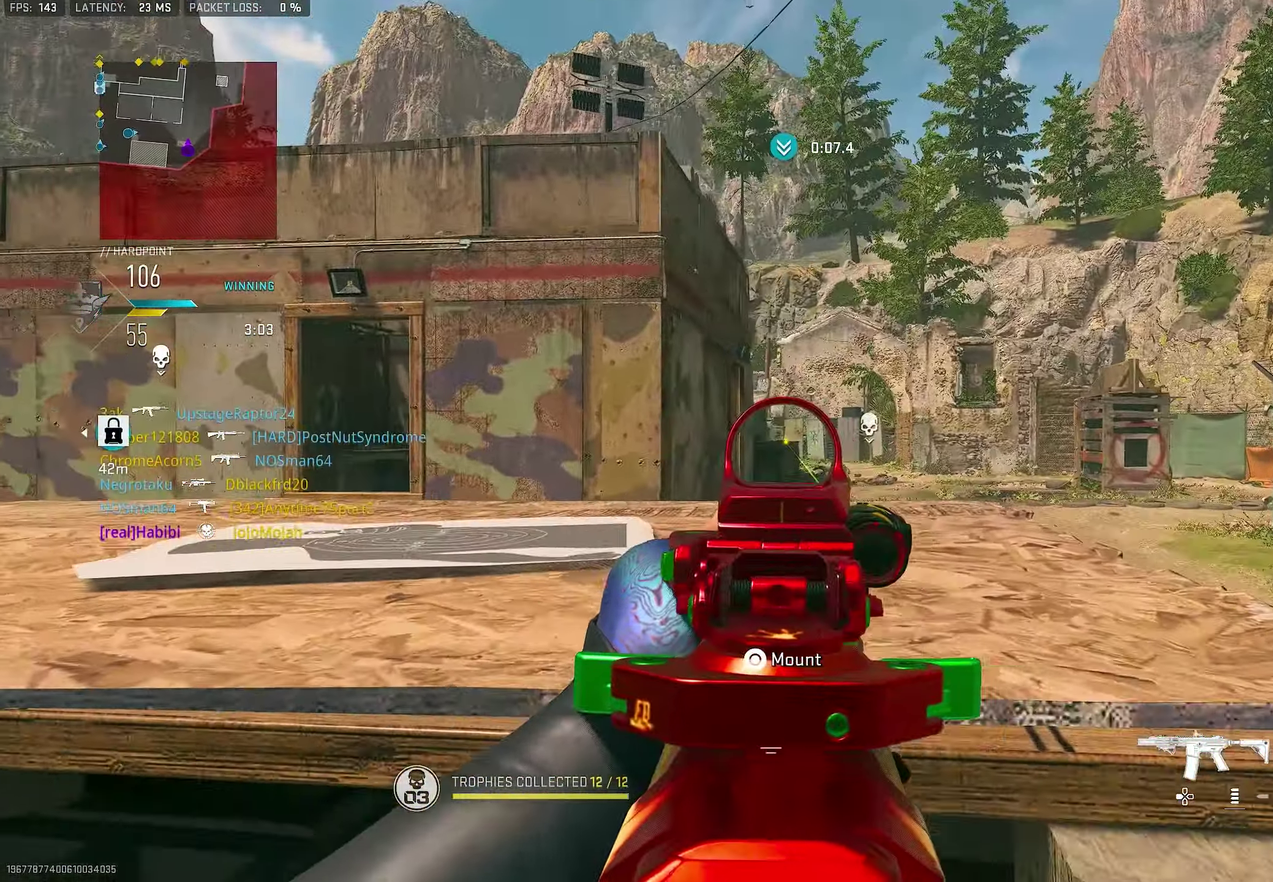
{"dt_ms": 500, "buttons": ["L1"], "left_stick": "down", "right_stick": "center", "button_events": [[133, "L1", "down"]]}
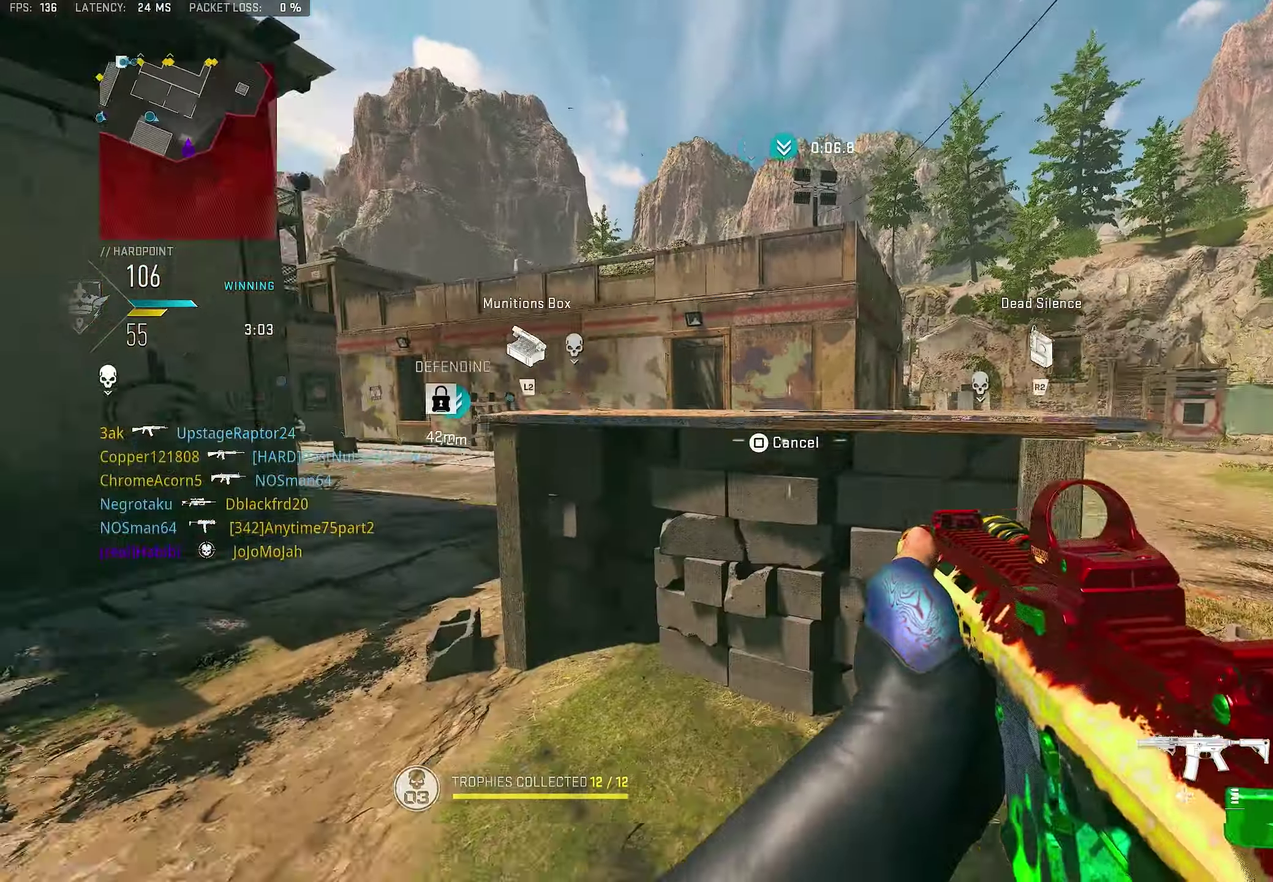
{"dt_ms": 500, "buttons": ["R3"], "left_stick": "left", "right_stick": "center"}
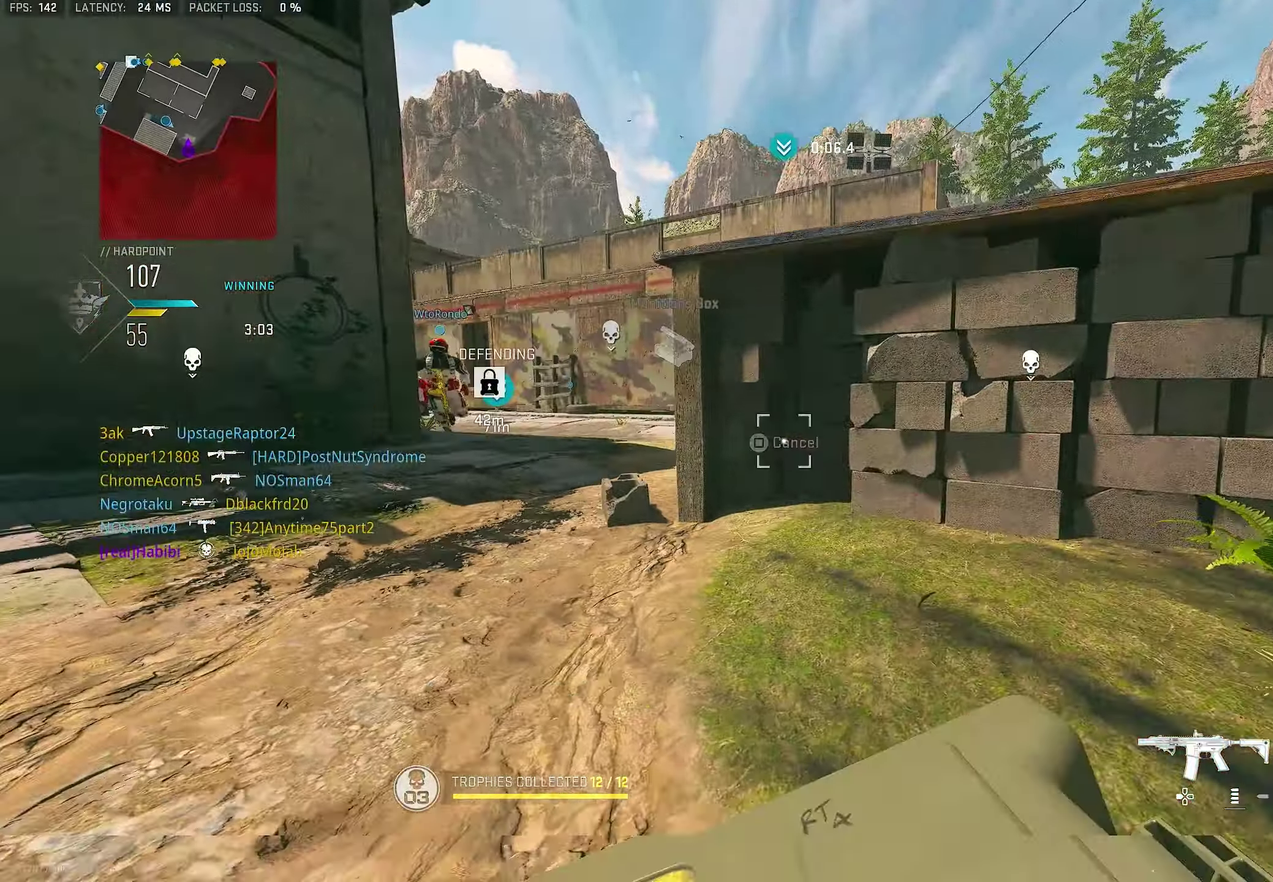
{"dt_ms": 500, "buttons": ["R3"], "left_stick": "down-left", "right_stick": "down-right", "button_events": [[100, "L2", "down"], [166, "L2", "up"]]}
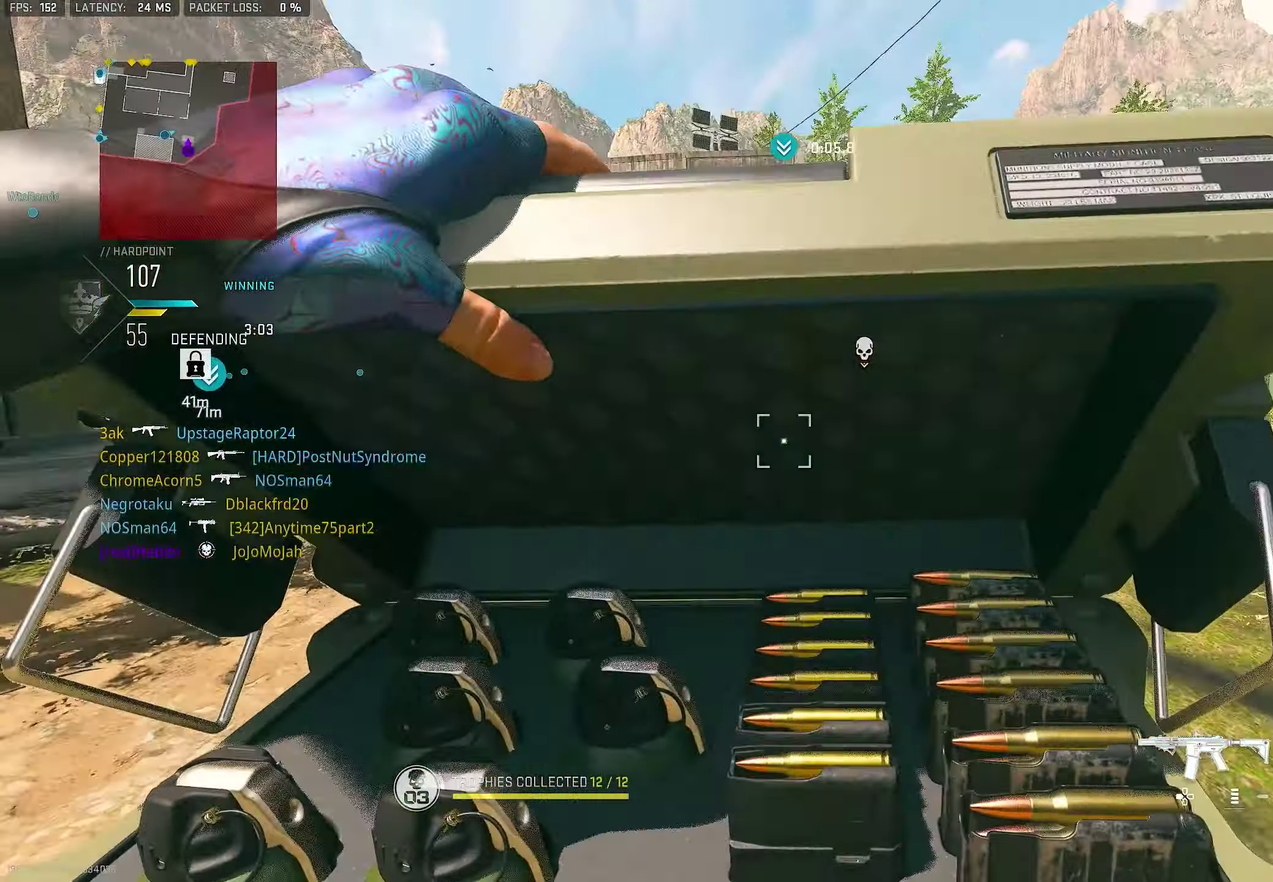
{"dt_ms": 500, "buttons": [], "left_stick": "down", "right_stick": "center"}
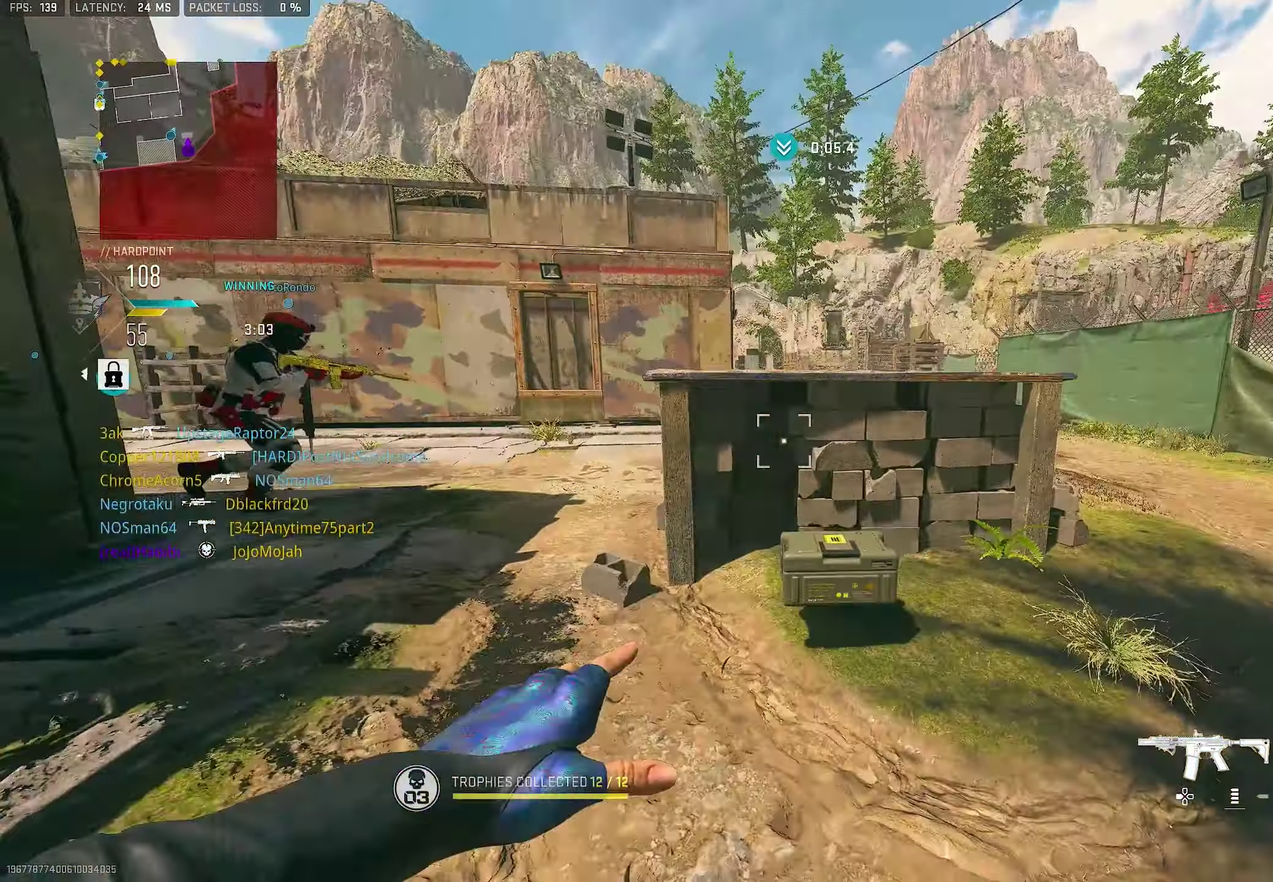
{"dt_ms": 400, "buttons": [], "left_stick": "down-left", "right_stick": "center", "button_events": []}
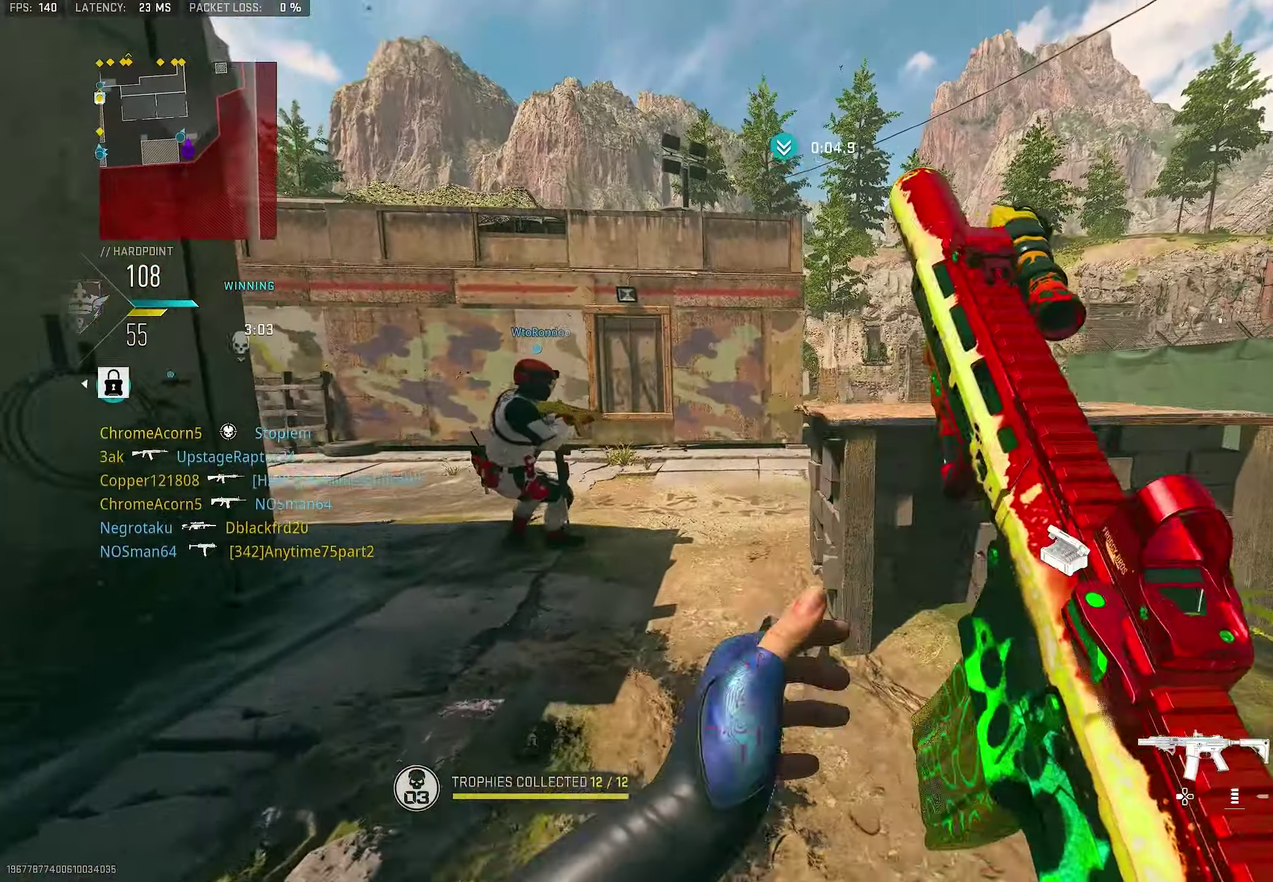
{"dt_ms": 600, "buttons": ["L1"], "left_stick": "right", "right_stick": "center", "button_events": [[333, "L1", "down"]]}
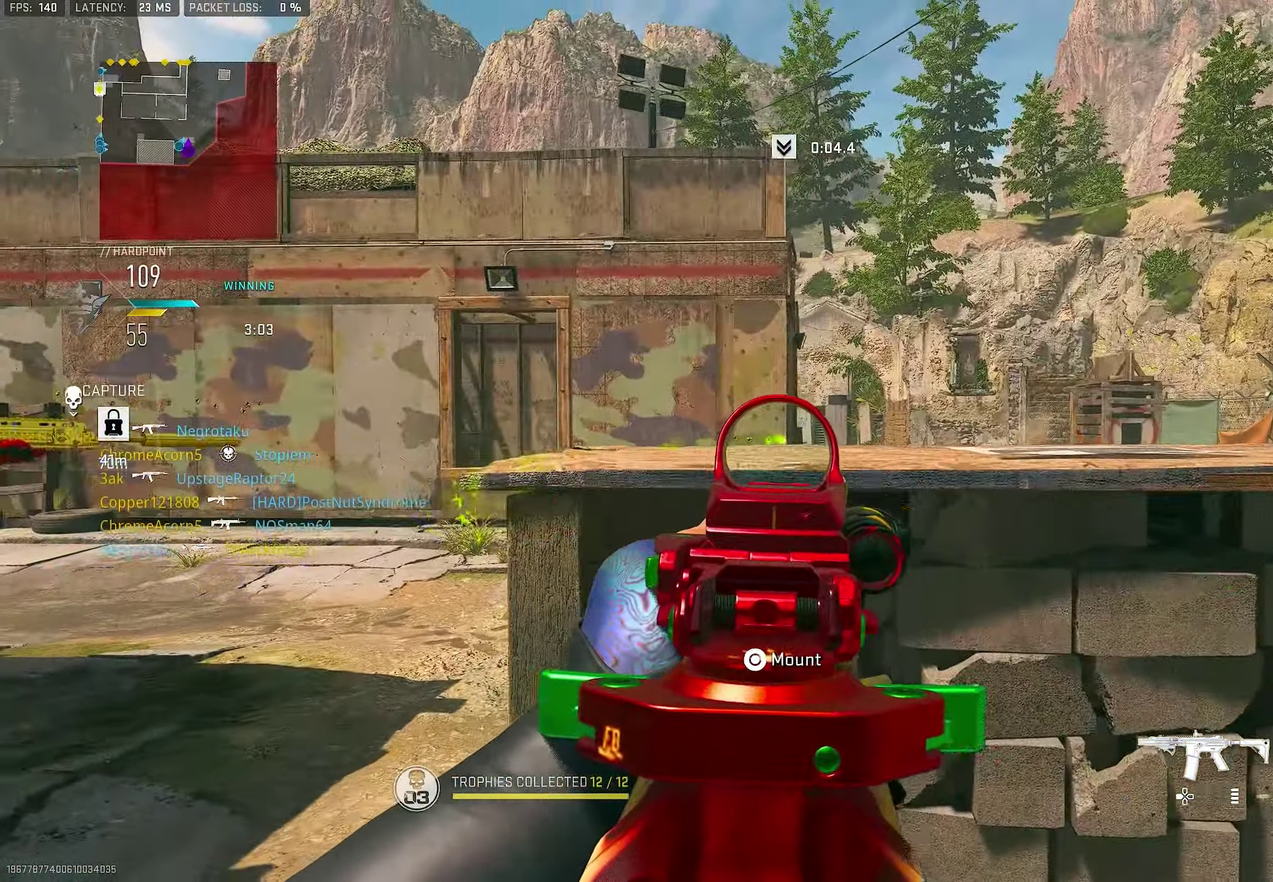
{"dt_ms": 400, "buttons": ["L1"], "left_stick": "right", "right_stick": "center", "button_events": []}
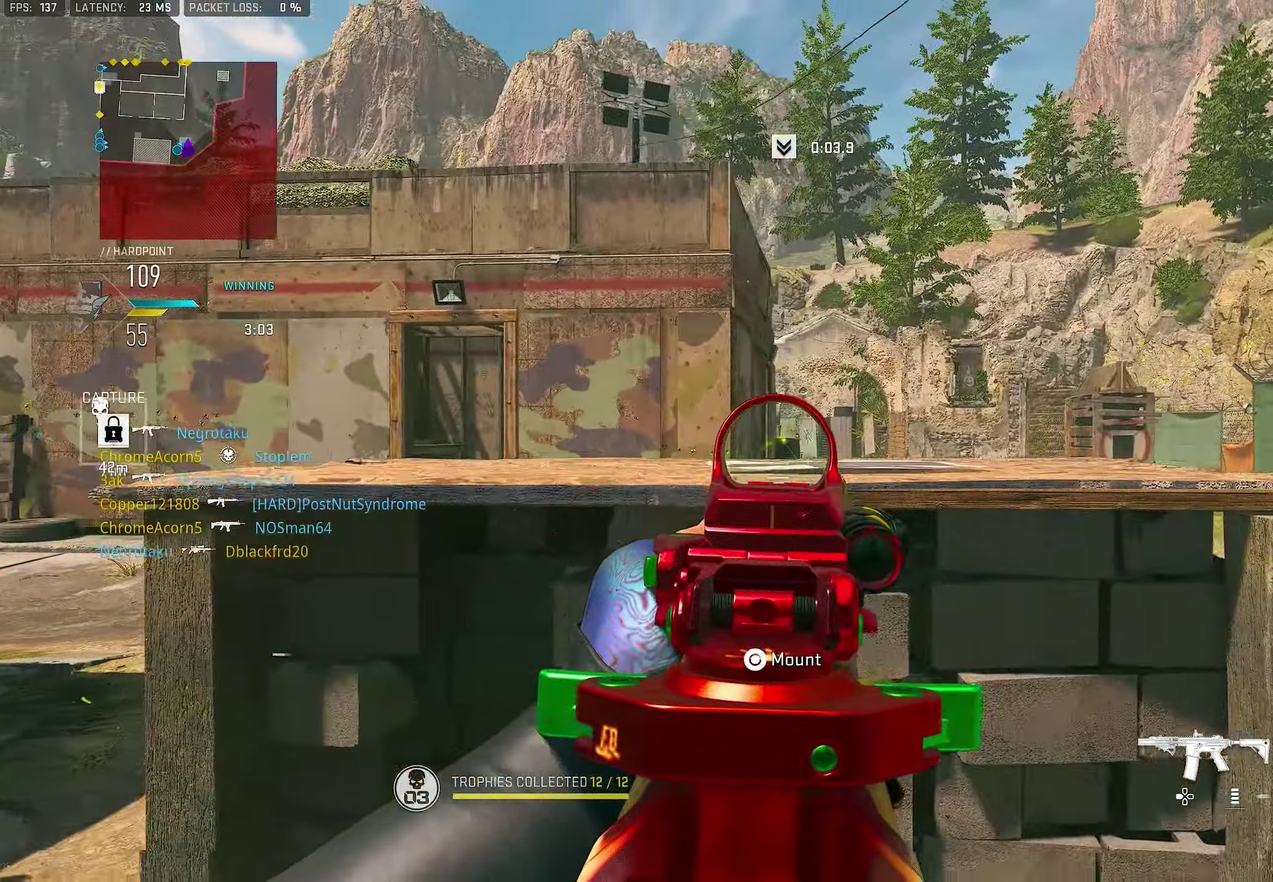
{"dt_ms": 600, "buttons": ["L1"], "left_stick": "left", "right_stick": "center", "button_events": []}